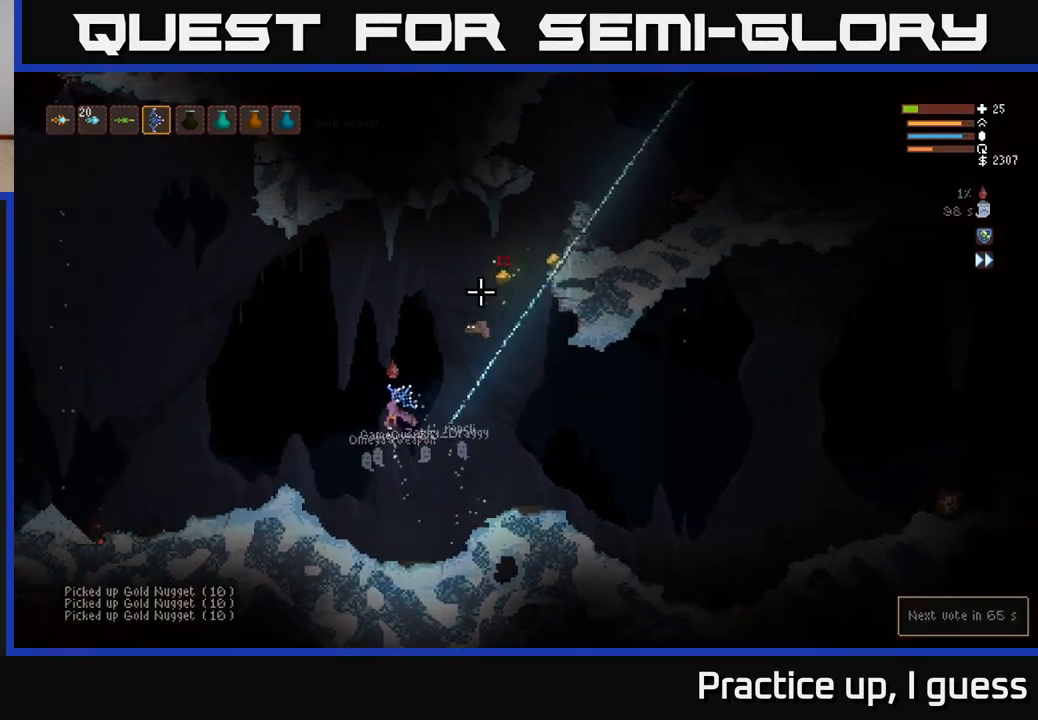
Gameplay with a controller (Xbox layout); each line is a JSON object with the inputs held at the frame after it. "events" lists button and stick changes between this image and that frame as [ms after this image, input, new state], when the widget could be followed in between.
{"buttons": [], "left_stick": "left", "right_stick": "up-right", "events": [[317, "L2", "up"]]}
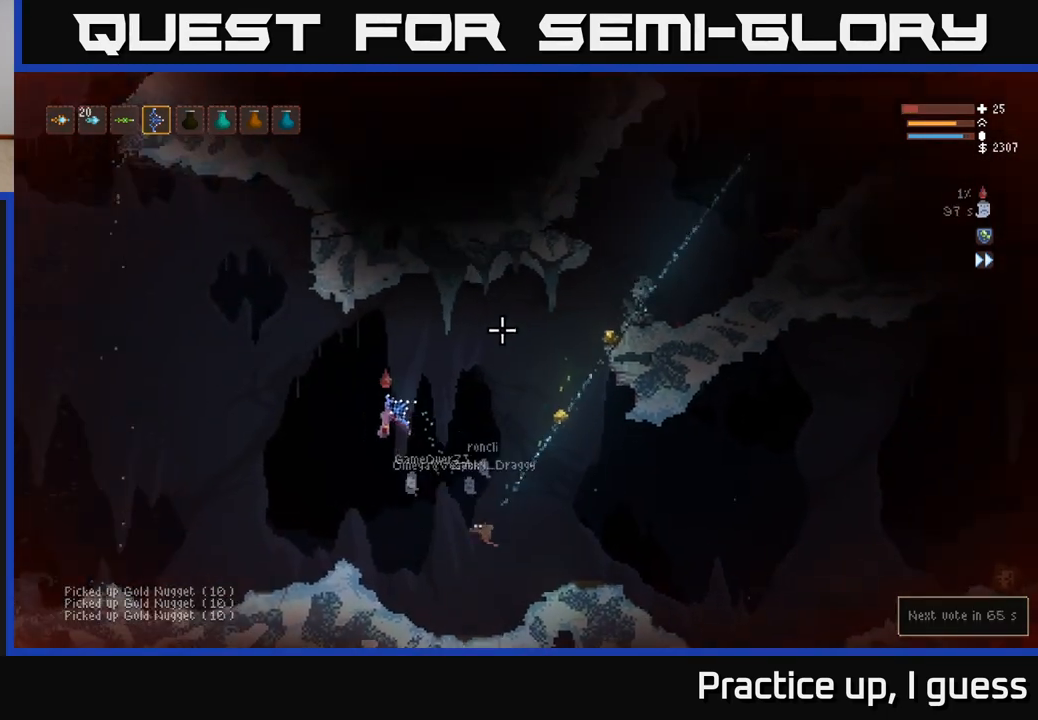
{"buttons": [], "left_stick": "right", "right_stick": "up-right", "events": [[117, "left_stick", "center"], [133, "right_stick", "center"], [167, "left_stick", "right"], [400, "right_stick", "right"], [483, "right_stick", "up-right"]]}
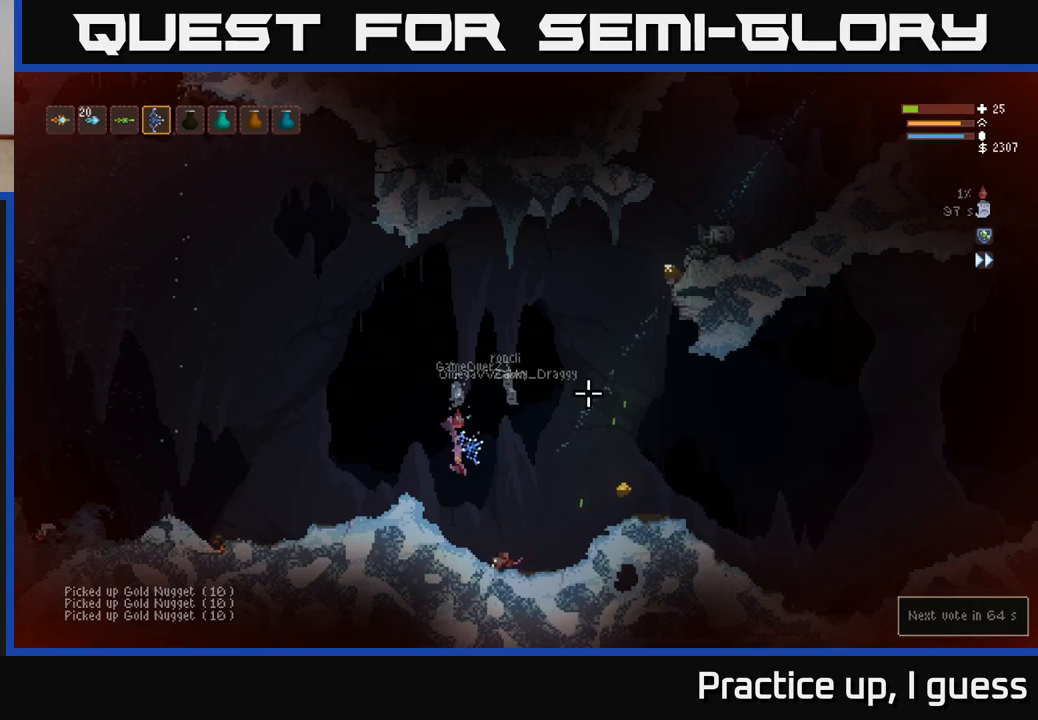
{"buttons": ["L2"], "left_stick": "right", "right_stick": "up-right", "events": [[367, "L2", "down"]]}
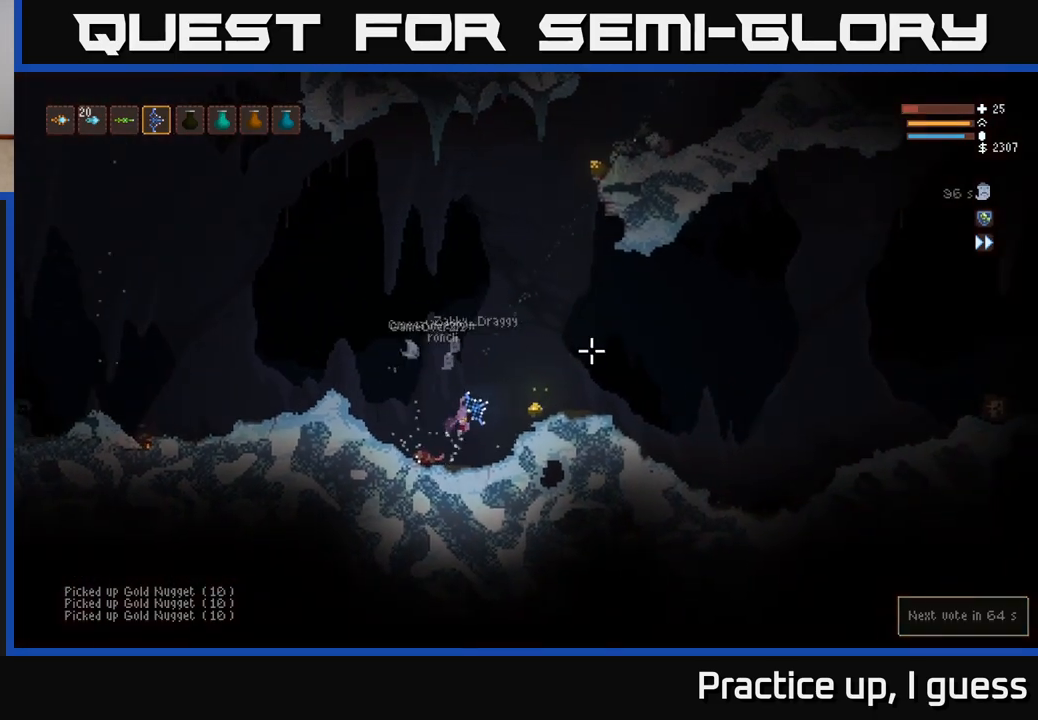
{"buttons": ["L2"], "left_stick": "center", "right_stick": "up-right", "events": [[17, "L2", "up"], [333, "left_stick", "center"], [467, "L2", "down"]]}
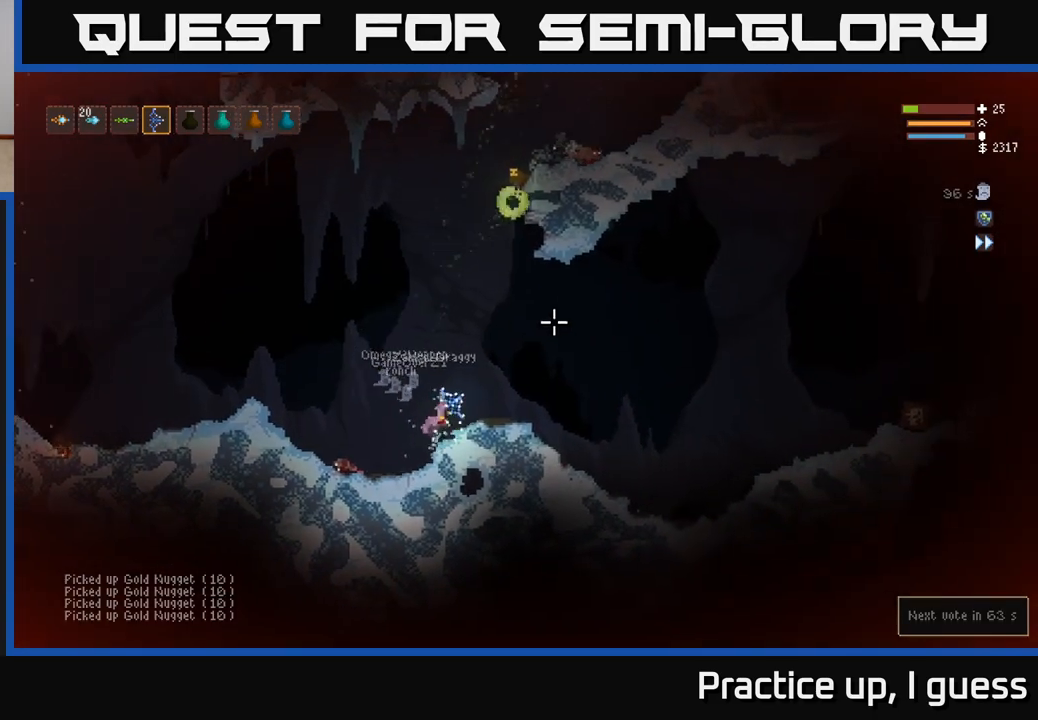
{"buttons": ["L2"], "left_stick": "right", "right_stick": "up-right", "events": [[100, "left_stick", "left"], [267, "left_stick", "center"], [400, "left_stick", "right"]]}
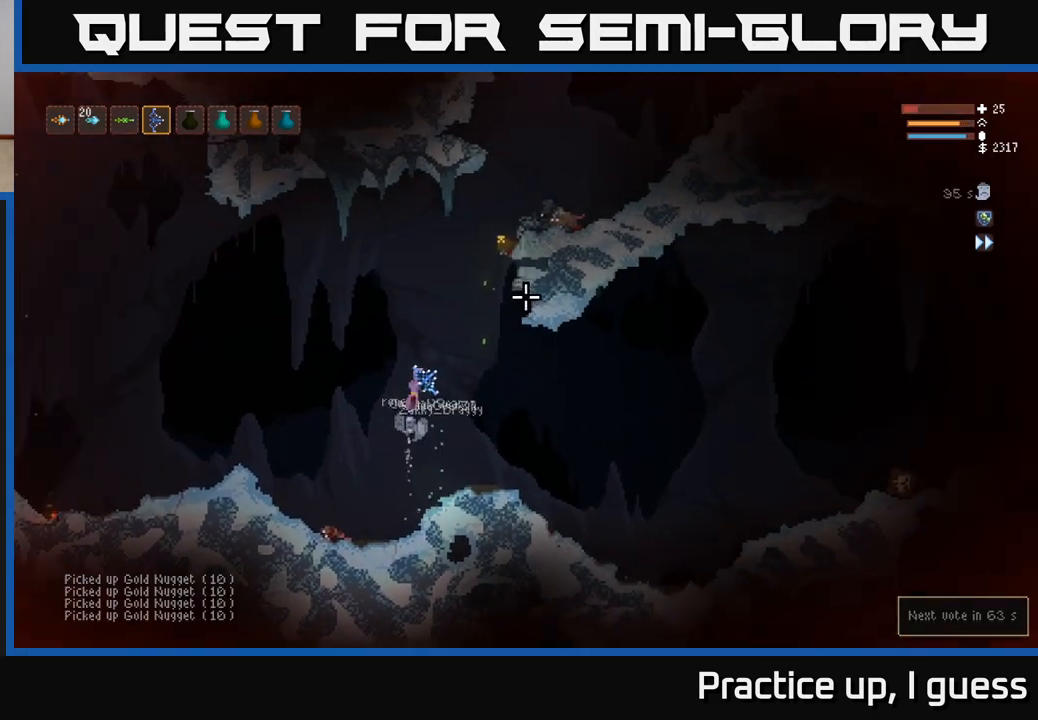
{"buttons": ["R2"], "left_stick": "left", "right_stick": "up-right", "events": [[100, "left_stick", "center"], [167, "left_stick", "right"], [367, "left_stick", "left"], [500, "L2", "up"], [500, "R2", "down"]]}
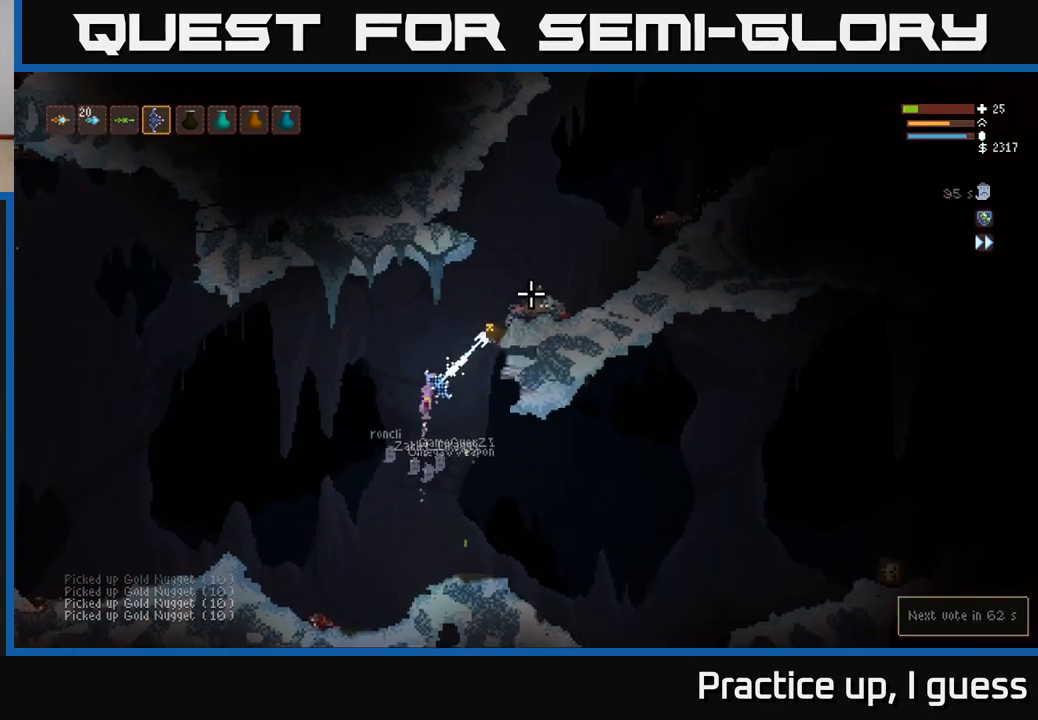
{"buttons": ["L2"], "left_stick": "right", "right_stick": "right", "events": [[117, "R2", "up"], [183, "right_stick", "right"], [200, "L2", "down"], [200, "left_stick", "center"], [333, "left_stick", "right"]]}
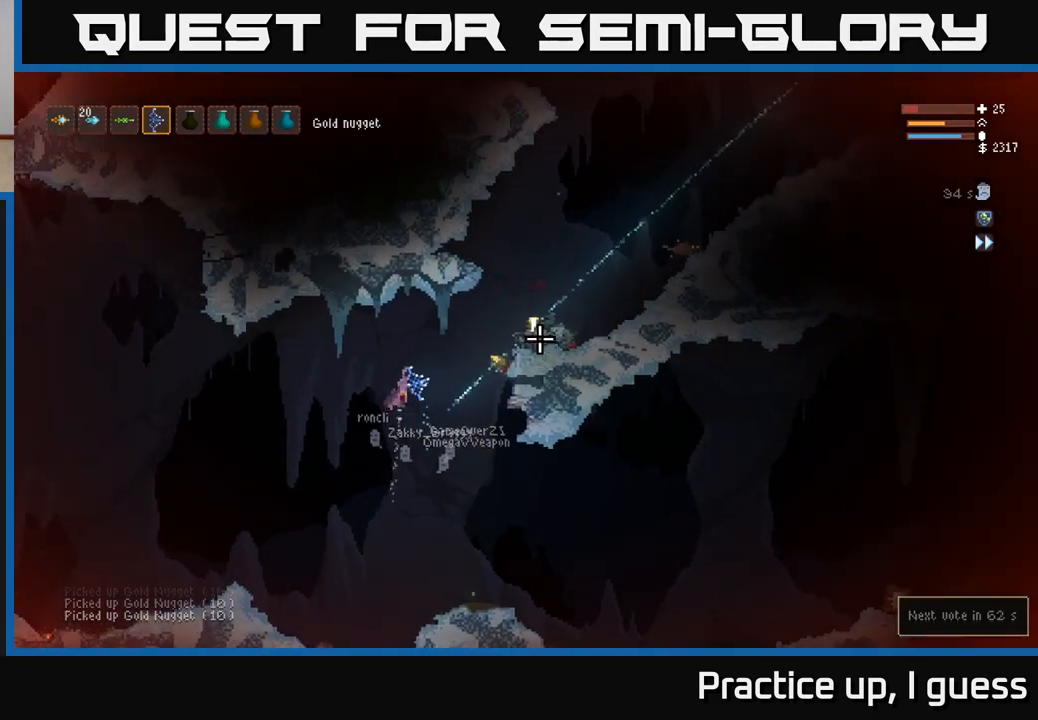
{"buttons": [], "left_stick": "right", "right_stick": "right", "events": [[133, "L2", "up"]]}
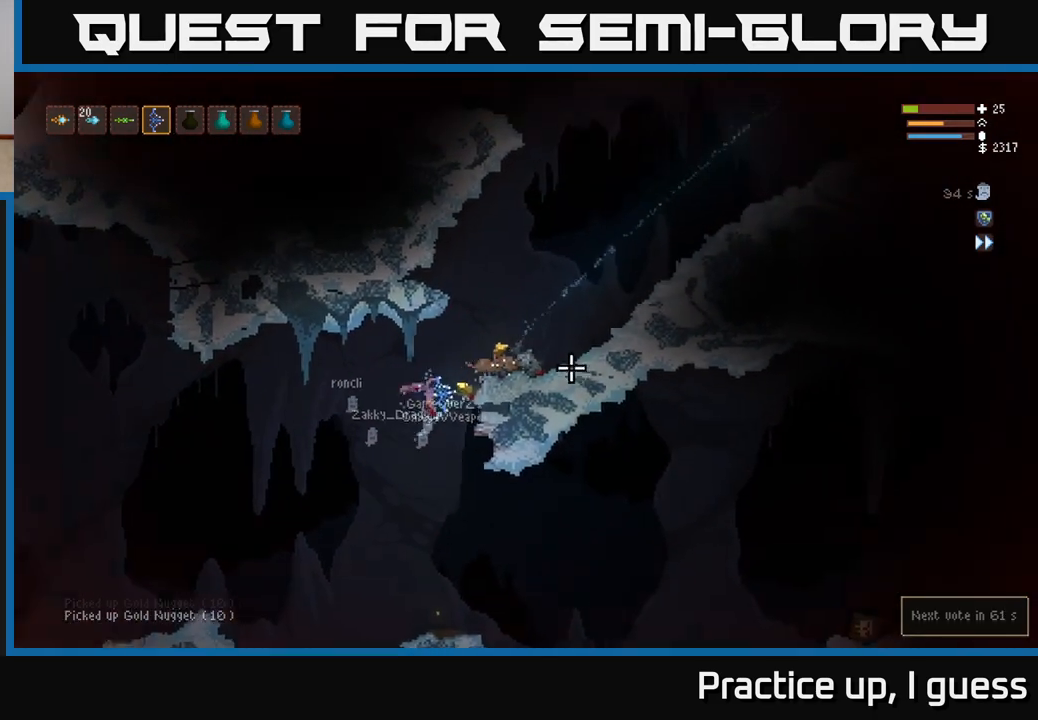
{"buttons": ["L2"], "left_stick": "left", "right_stick": "up-right", "events": [[133, "left_stick", "down-left"], [183, "left_stick", "left"], [267, "L2", "down"], [283, "left_stick", "center"], [300, "right_stick", "up-right"], [367, "left_stick", "left"]]}
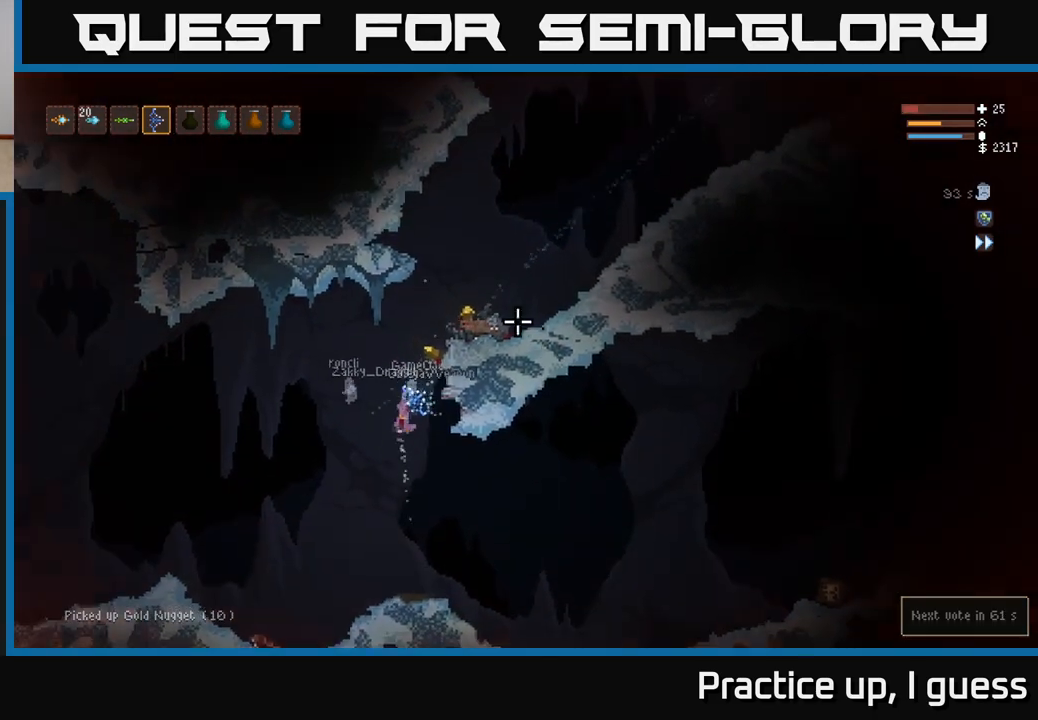
{"buttons": ["L2"], "left_stick": "right", "right_stick": "up-right", "events": [[17, "left_stick", "center"], [83, "left_stick", "right"], [283, "left_stick", "center"], [383, "left_stick", "right"]]}
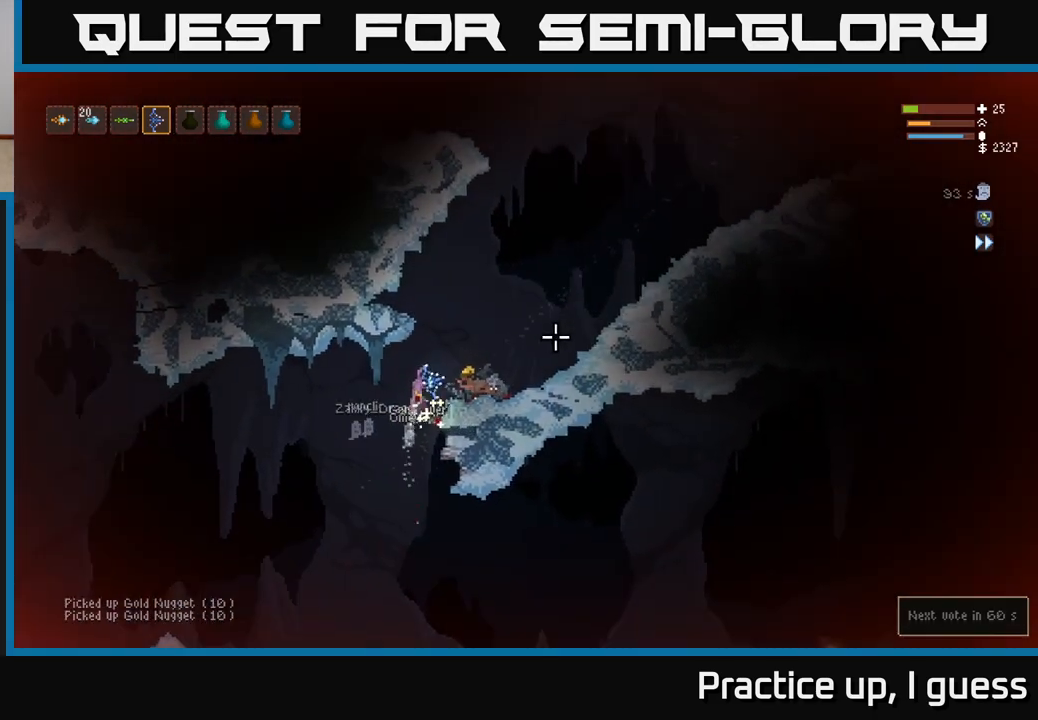
{"buttons": ["L2"], "left_stick": "right", "right_stick": "down-right", "events": [[67, "right_stick", "down-right"], [133, "R2", "down"], [133, "left_stick", "up"], [250, "left_stick", "right"], [300, "R2", "up"]]}
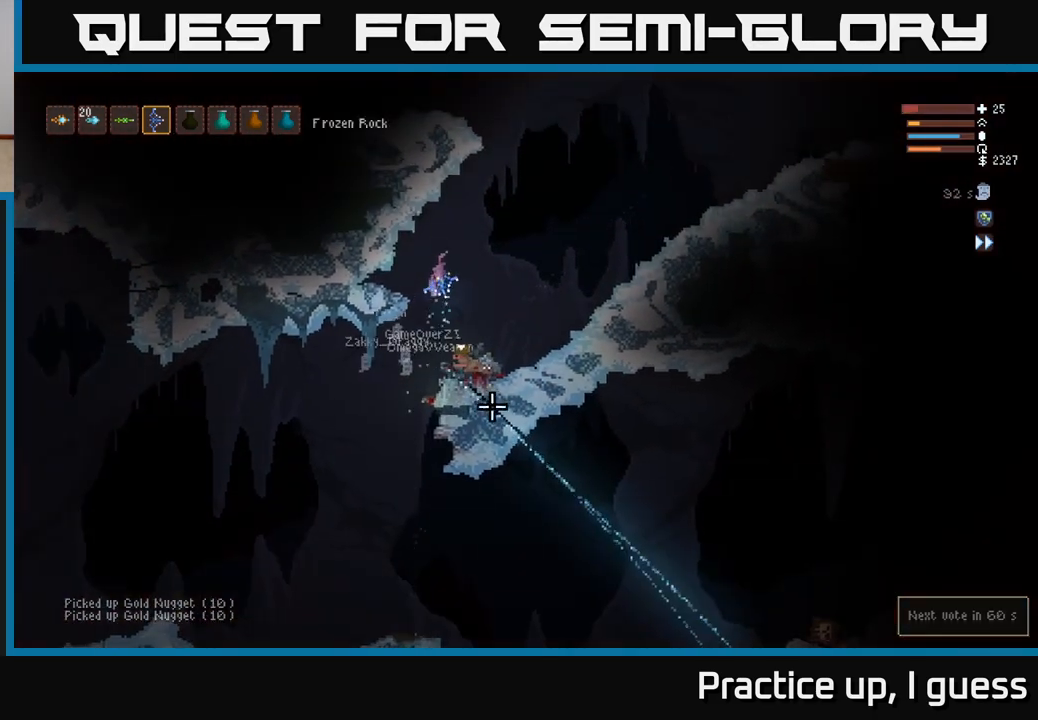
{"buttons": [], "left_stick": "right", "right_stick": "down-left", "events": [[17, "right_stick", "down"], [250, "L2", "up"], [317, "right_stick", "down-left"]]}
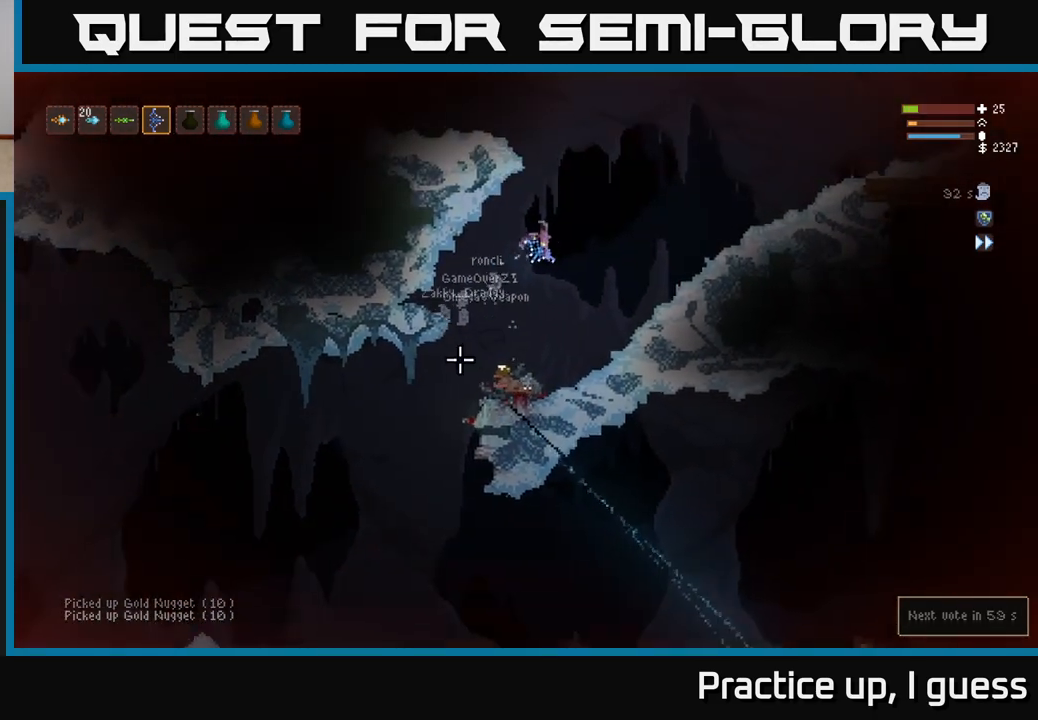
{"buttons": [], "left_stick": "center", "right_stick": "down-left", "events": [[500, "left_stick", "center"]]}
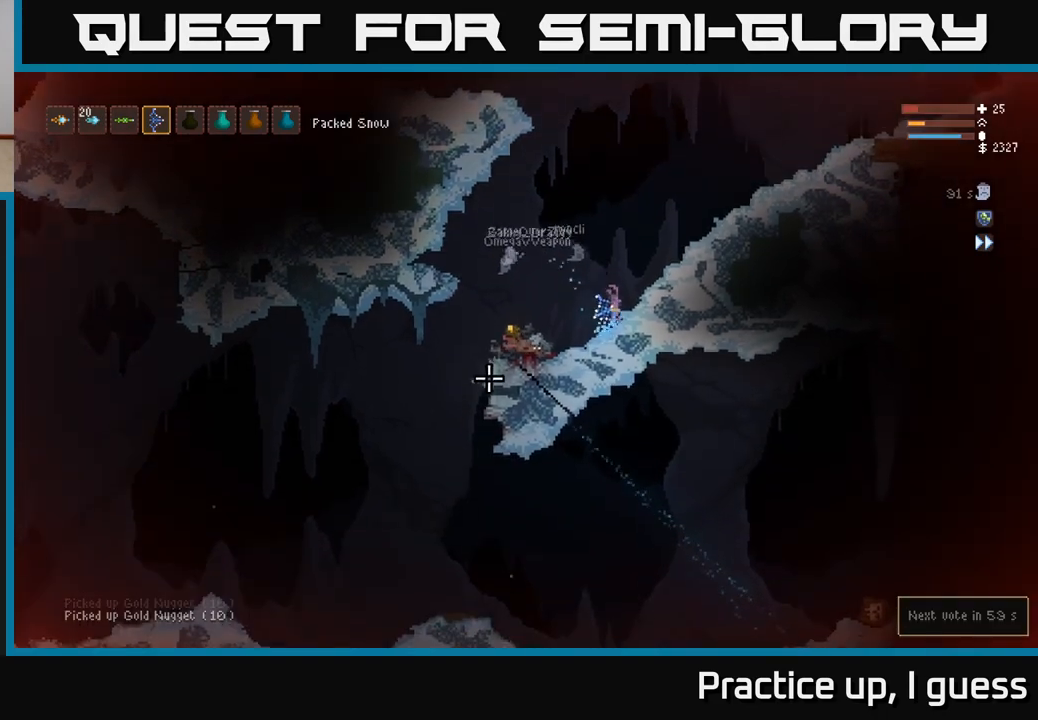
{"buttons": [], "left_stick": "left", "right_stick": "down-left", "events": [[33, "L2", "down"], [133, "left_stick", "left"], [200, "R2", "down"], [300, "L2", "up"], [300, "R2", "up"]]}
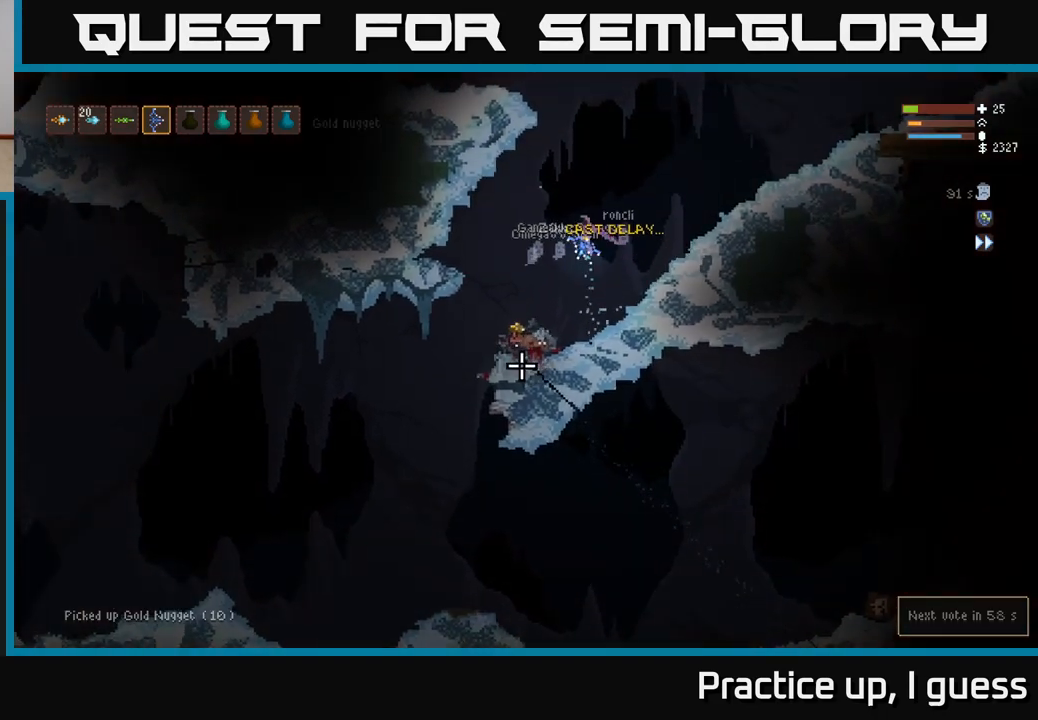
{"buttons": [], "left_stick": "left", "right_stick": "down", "events": [[67, "R2", "down"], [133, "L2", "down"], [167, "R2", "up"], [200, "right_stick", "down"], [300, "L2", "up"]]}
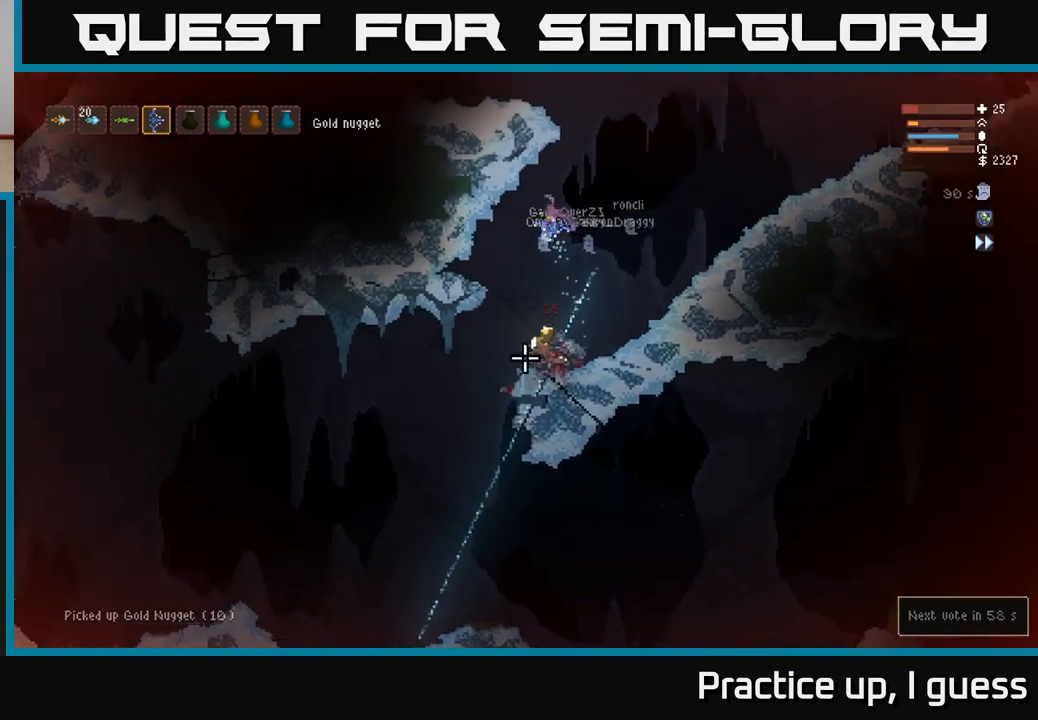
{"buttons": [], "left_stick": "center", "right_stick": "right", "events": [[17, "right_stick", "center"], [83, "left_stick", "center"], [333, "right_stick", "right"]]}
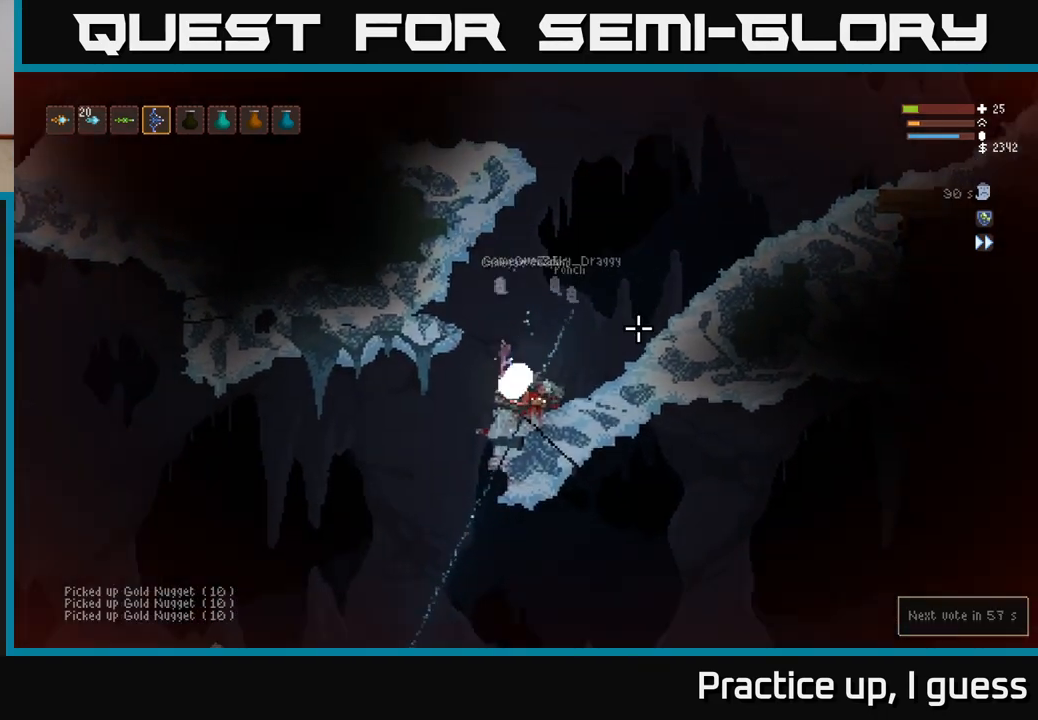
{"buttons": [], "left_stick": "left", "right_stick": "down-right", "events": [[300, "L2", "down"], [333, "left_stick", "left"], [433, "right_stick", "down-right"], [450, "L2", "up"]]}
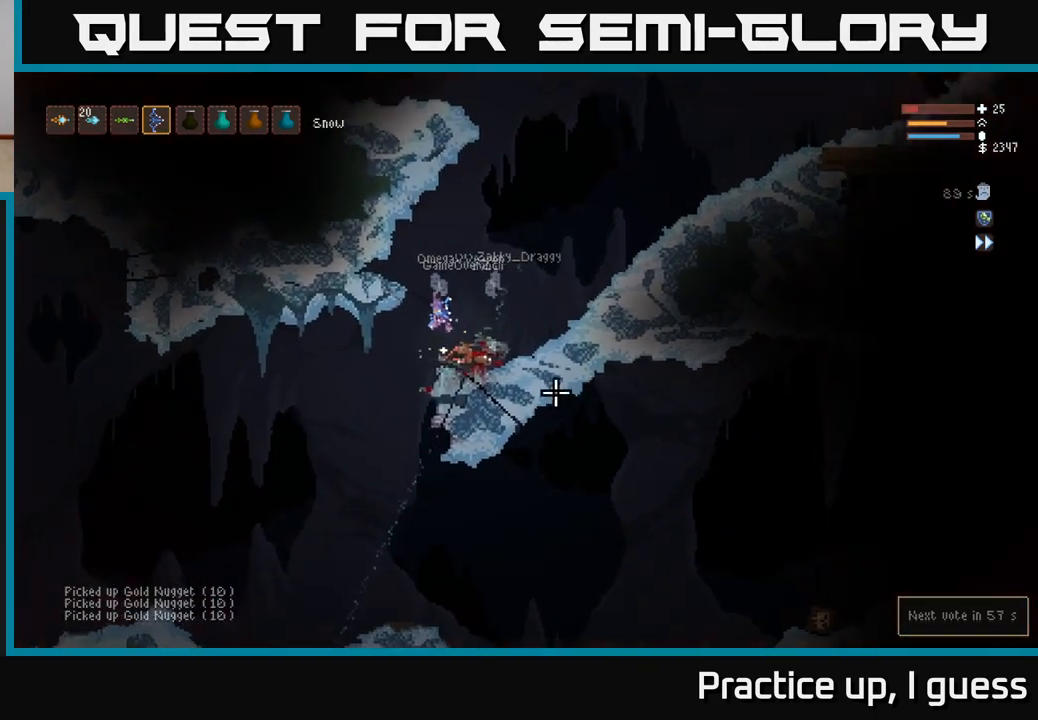
{"buttons": [], "left_stick": "center", "right_stick": "down-right", "events": [[417, "left_stick", "center"]]}
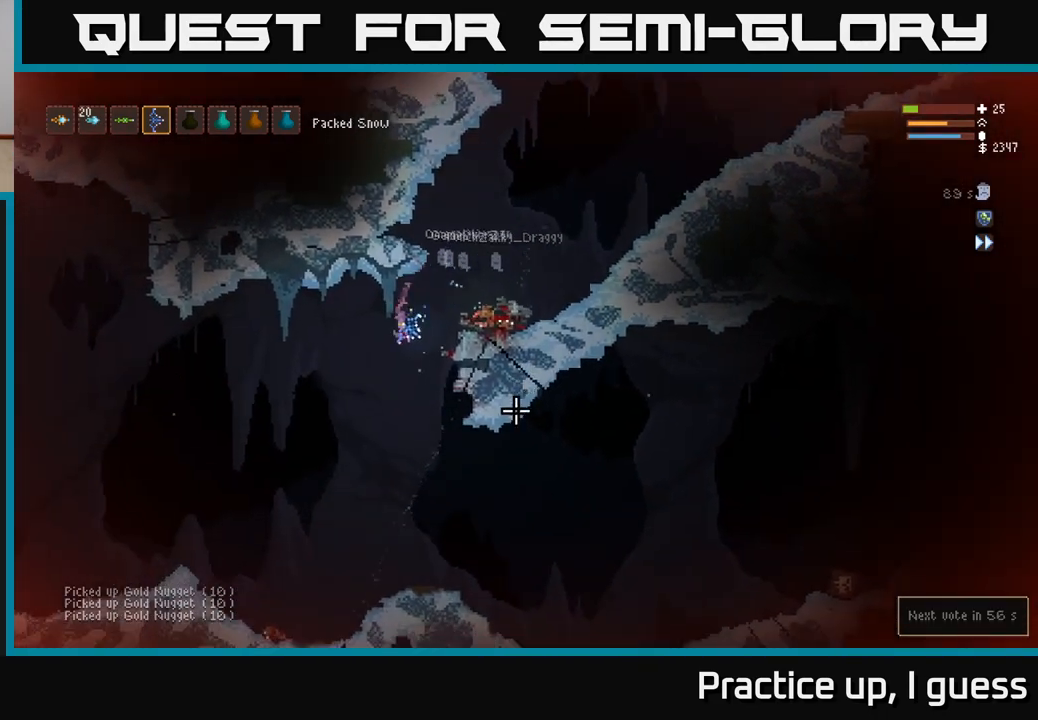
{"buttons": [], "left_stick": "right", "right_stick": "down-right", "events": [[83, "left_stick", "right"], [400, "L2", "down"], [500, "L2", "up"]]}
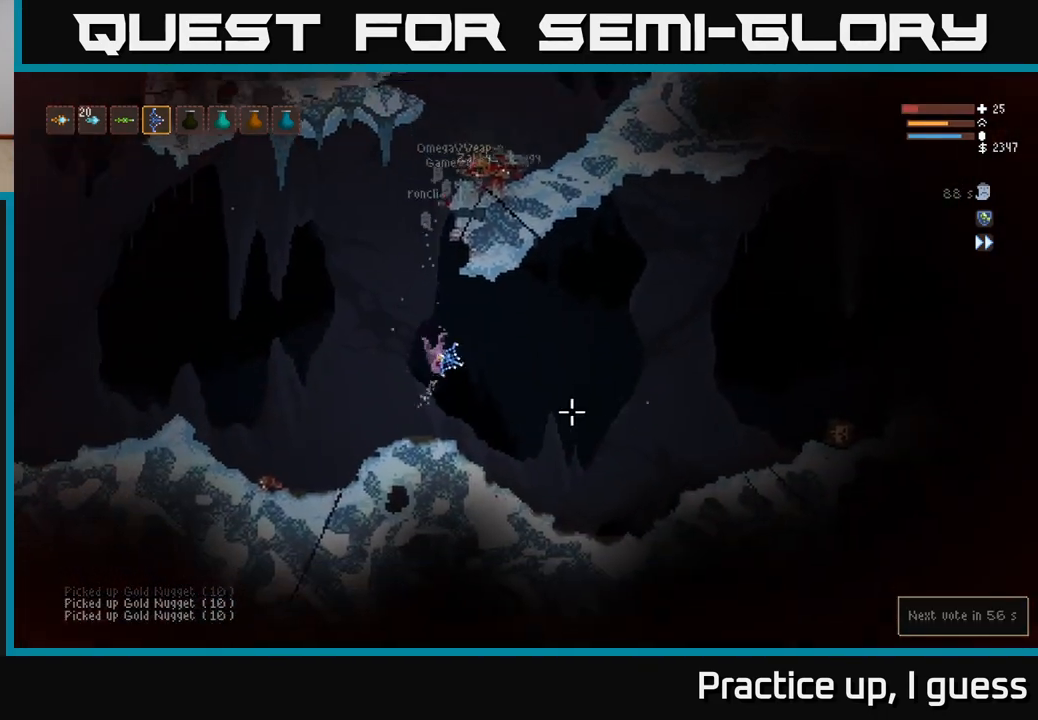
{"buttons": [], "left_stick": "right", "right_stick": "right", "events": [[17, "right_stick", "right"]]}
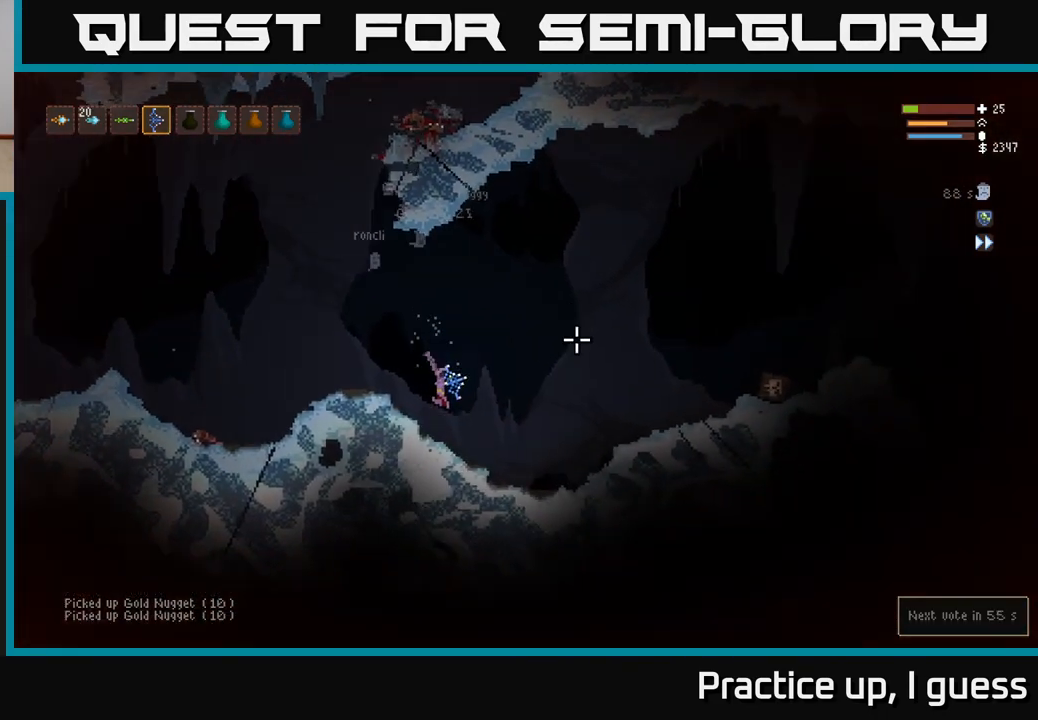
{"buttons": [], "left_stick": "right", "right_stick": "right", "events": [[300, "L2", "down"], [450, "L2", "up"]]}
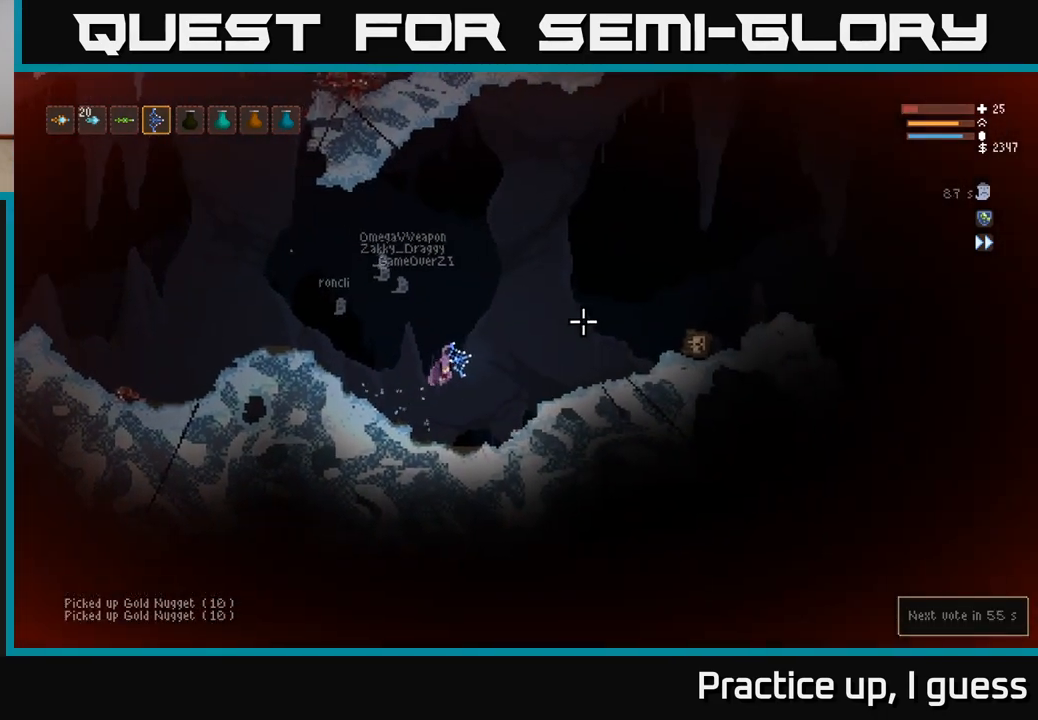
{"buttons": [], "left_stick": "right", "right_stick": "right", "events": [[300, "L2", "down"], [433, "L2", "up"]]}
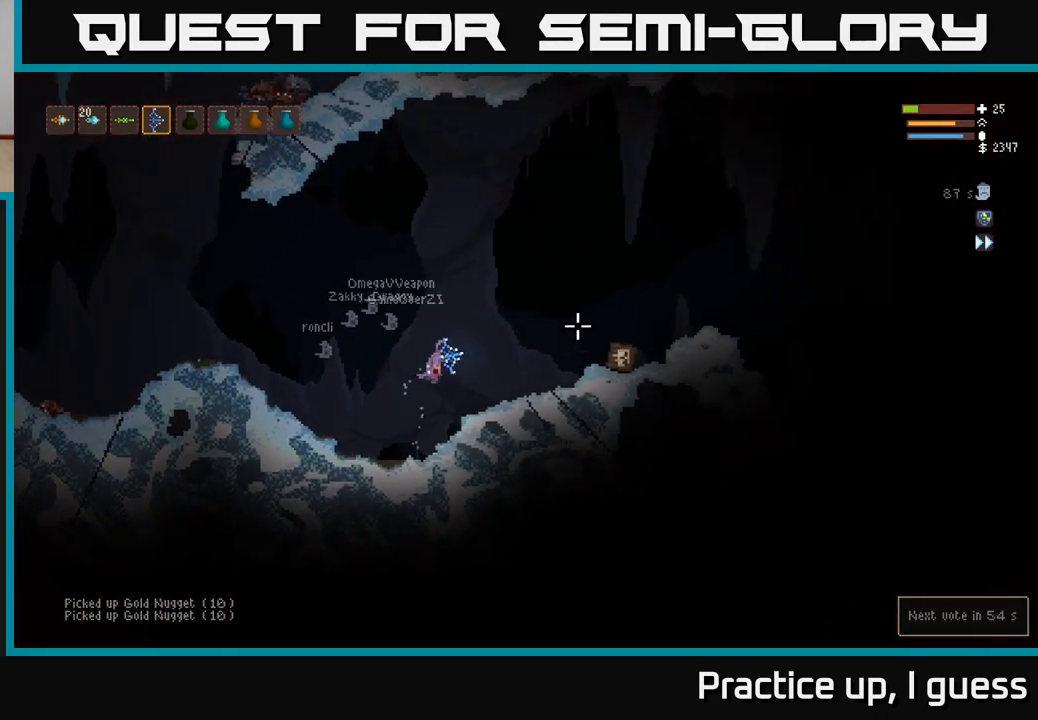
{"buttons": ["L2"], "left_stick": "right", "right_stick": "right", "events": [[450, "L2", "down"]]}
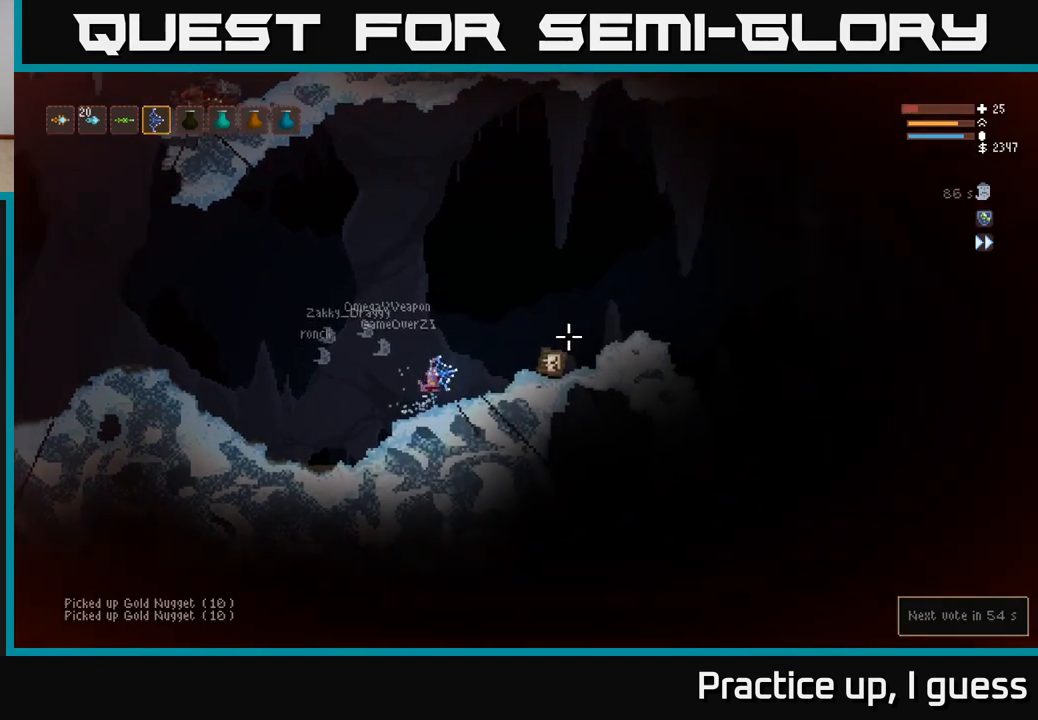
{"buttons": [], "left_stick": "right", "right_stick": "right", "events": [[183, "L2", "up"]]}
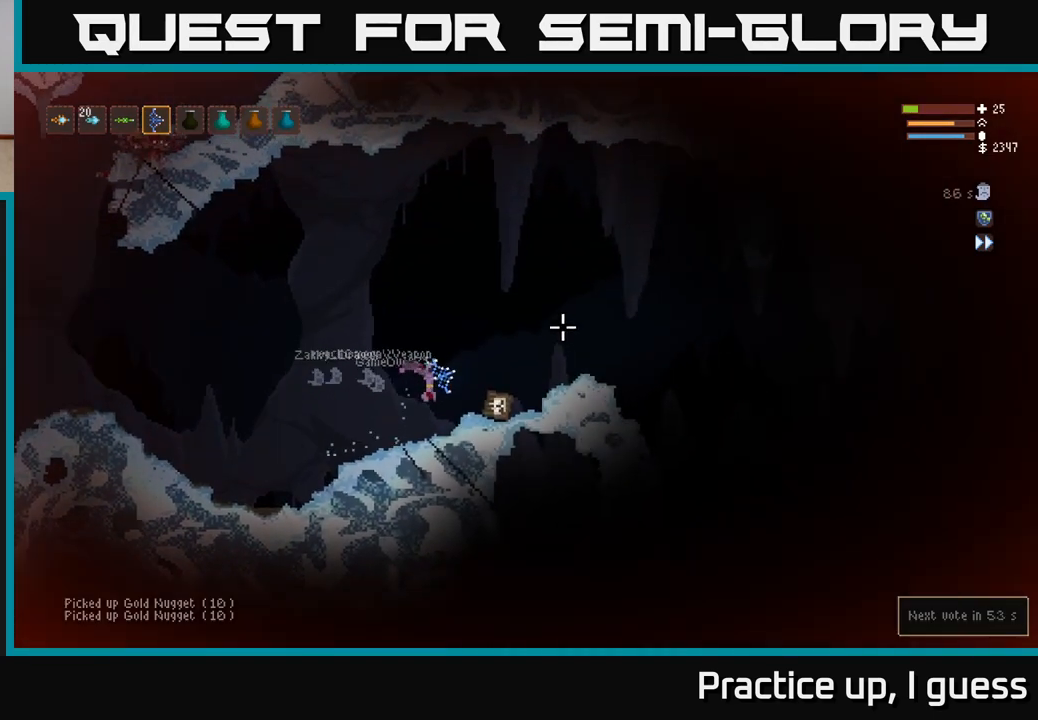
{"buttons": [], "left_stick": "right", "right_stick": "up-right", "events": [[200, "right_stick", "up-right"], [350, "R3", "down"], [433, "R3", "up"]]}
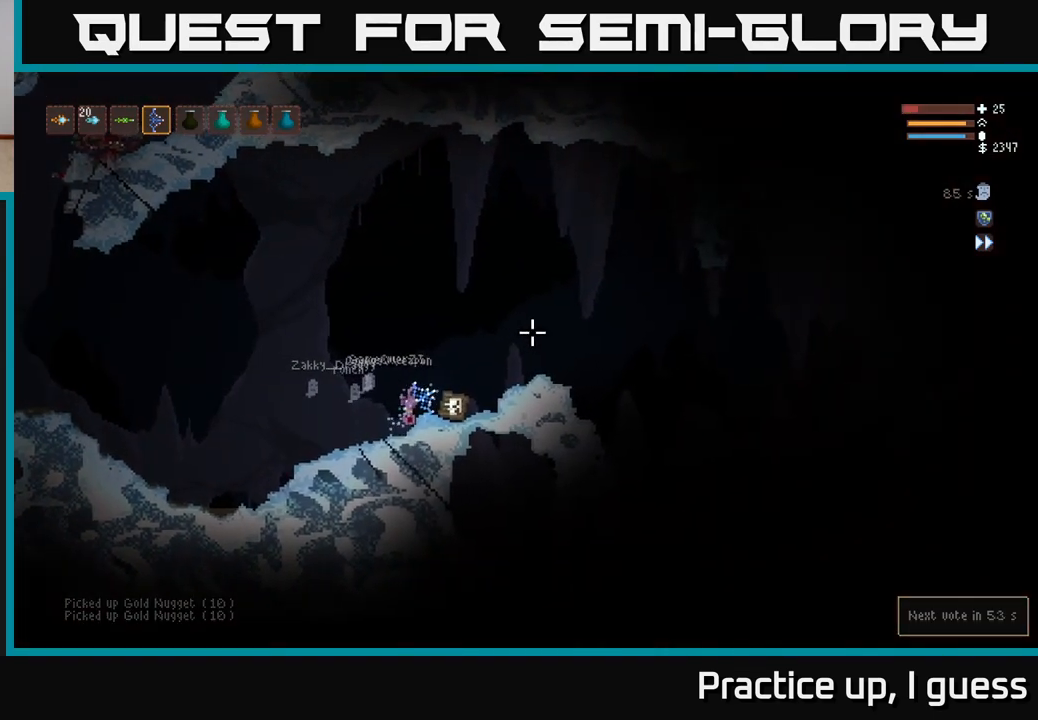
{"buttons": [], "left_stick": "right", "right_stick": "up-right", "events": [[117, "left_stick", "center"], [150, "L2", "down"], [317, "L2", "up"], [483, "left_stick", "right"]]}
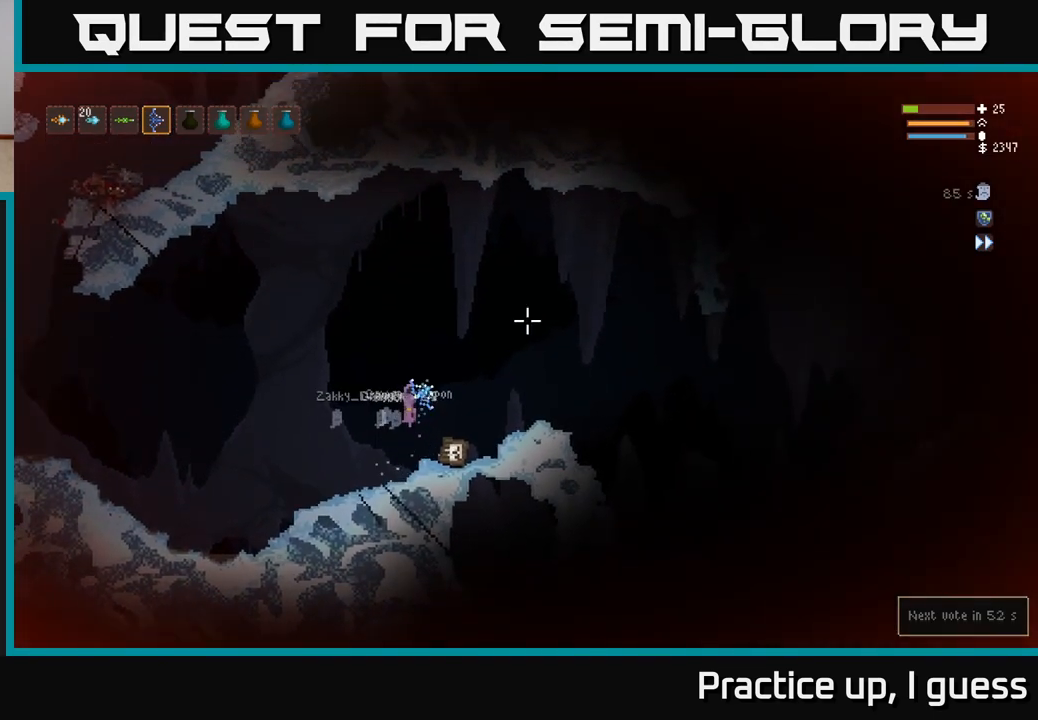
{"buttons": [], "left_stick": "center", "right_stick": "up-right", "events": [[150, "left_stick", "center"], [300, "R3", "down"], [333, "left_stick", "right"], [400, "left_stick", "center"], [417, "R3", "up"]]}
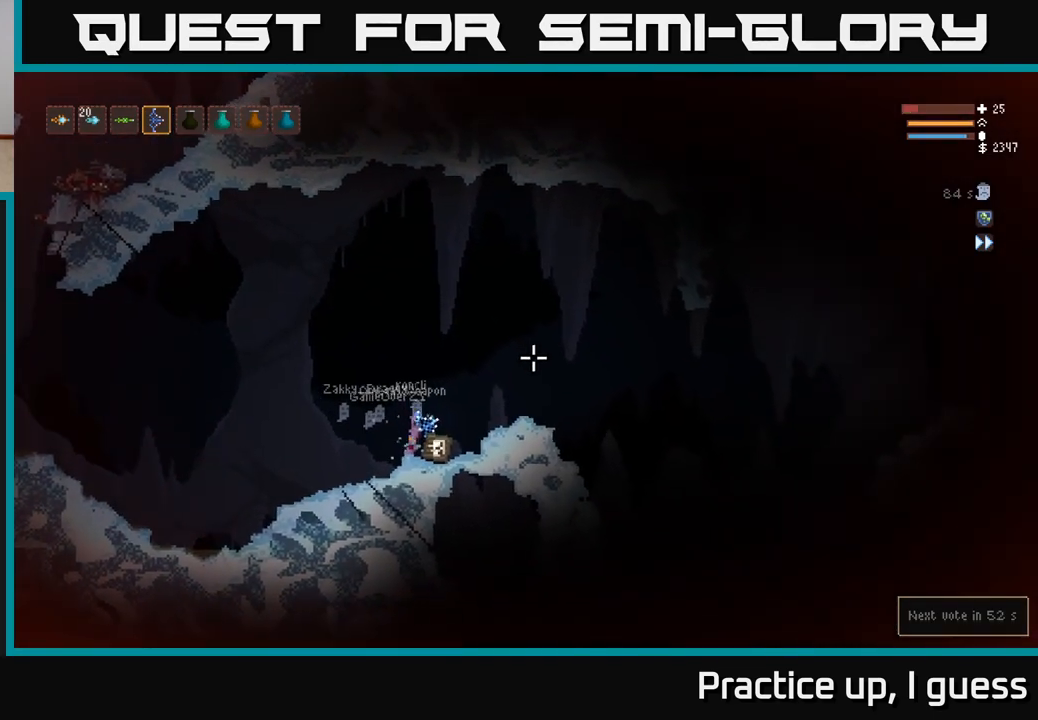
{"buttons": [], "left_stick": "center", "right_stick": "up-right", "events": []}
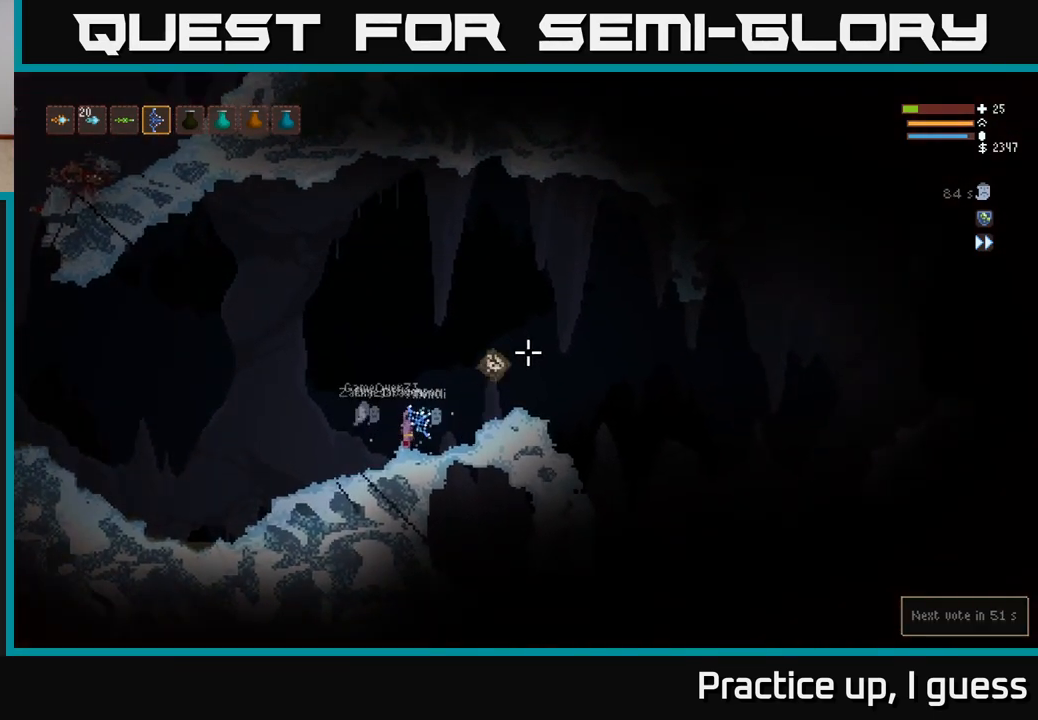
{"buttons": ["L2"], "left_stick": "right", "right_stick": "right", "events": [[150, "left_stick", "right"], [150, "right_stick", "right"], [250, "L2", "down"]]}
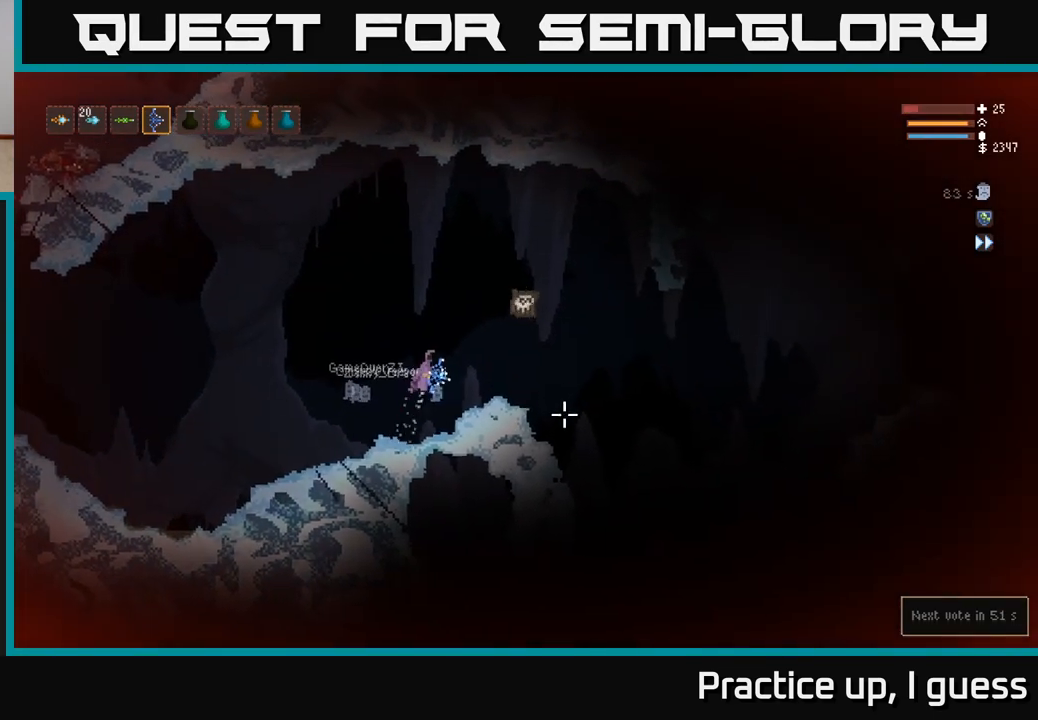
{"buttons": [], "left_stick": "center", "right_stick": "down-right", "events": [[17, "right_stick", "down-right"], [200, "right_stick", "center"], [333, "L2", "up"], [467, "right_stick", "down-right"], [500, "left_stick", "center"]]}